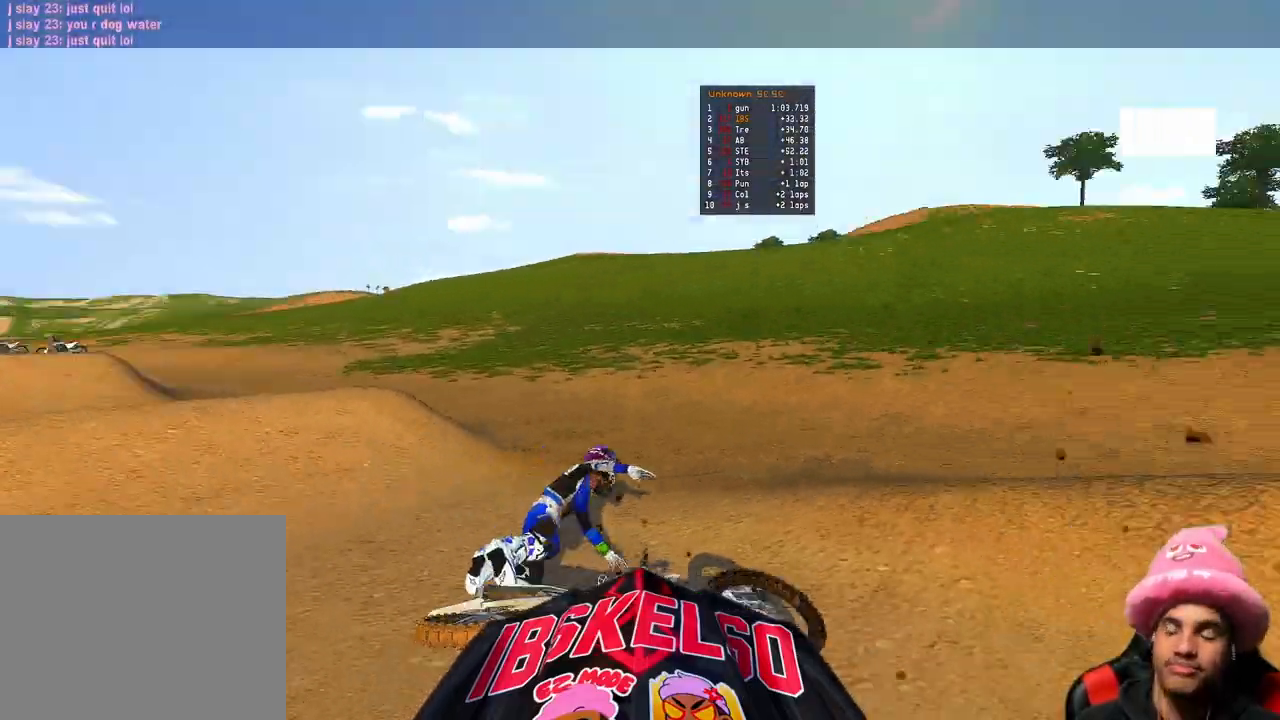
Gameplay with a controller (PlayStation layout); each line is a JSON object with the inputs held at the frame after it. "events" lists button and stick changes between this image and that frame as [ms after this image, input, new state], when the widget could be followed in between. Not read: other_buttons.
{"buttons": ["R2"], "left_stick": "down-right", "right_stick": "center", "events": [[383, "R2", "down"], [383, "left_stick", "down-right"]]}
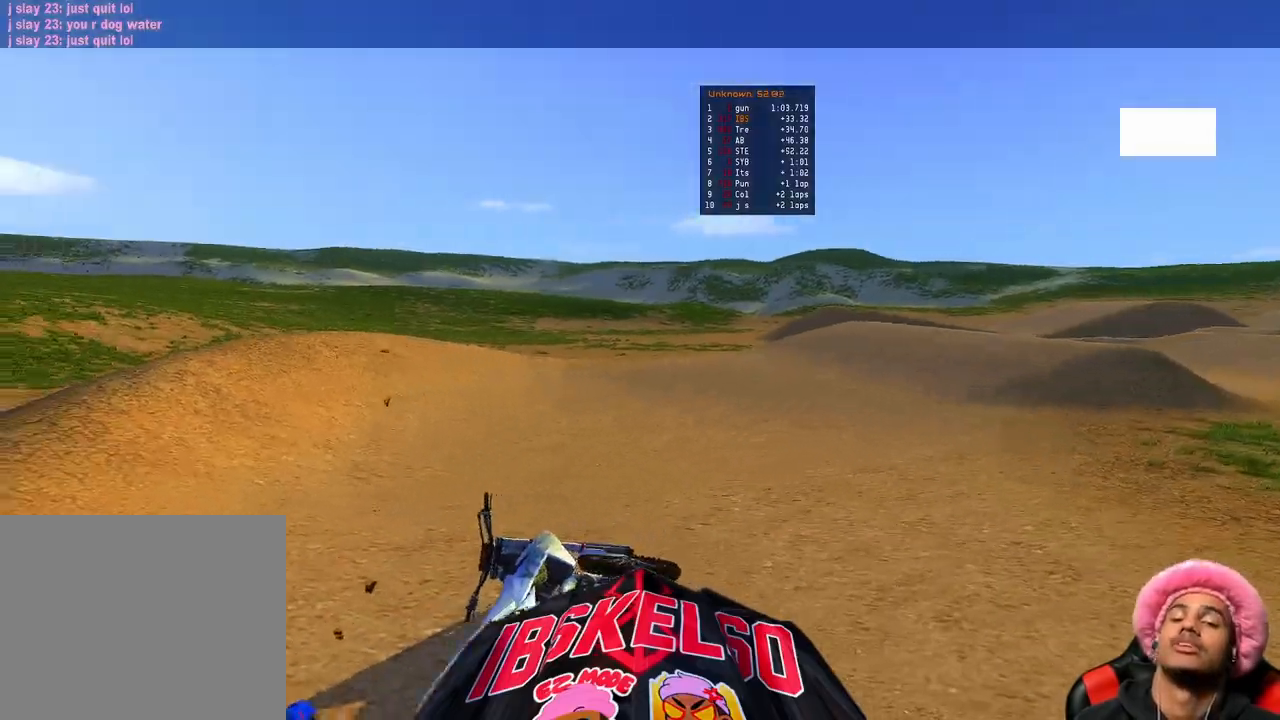
{"buttons": ["R2"], "left_stick": "down-right", "right_stick": "center", "events": [[83, "DPAD_UP", "down"], [267, "DPAD_UP", "up"]]}
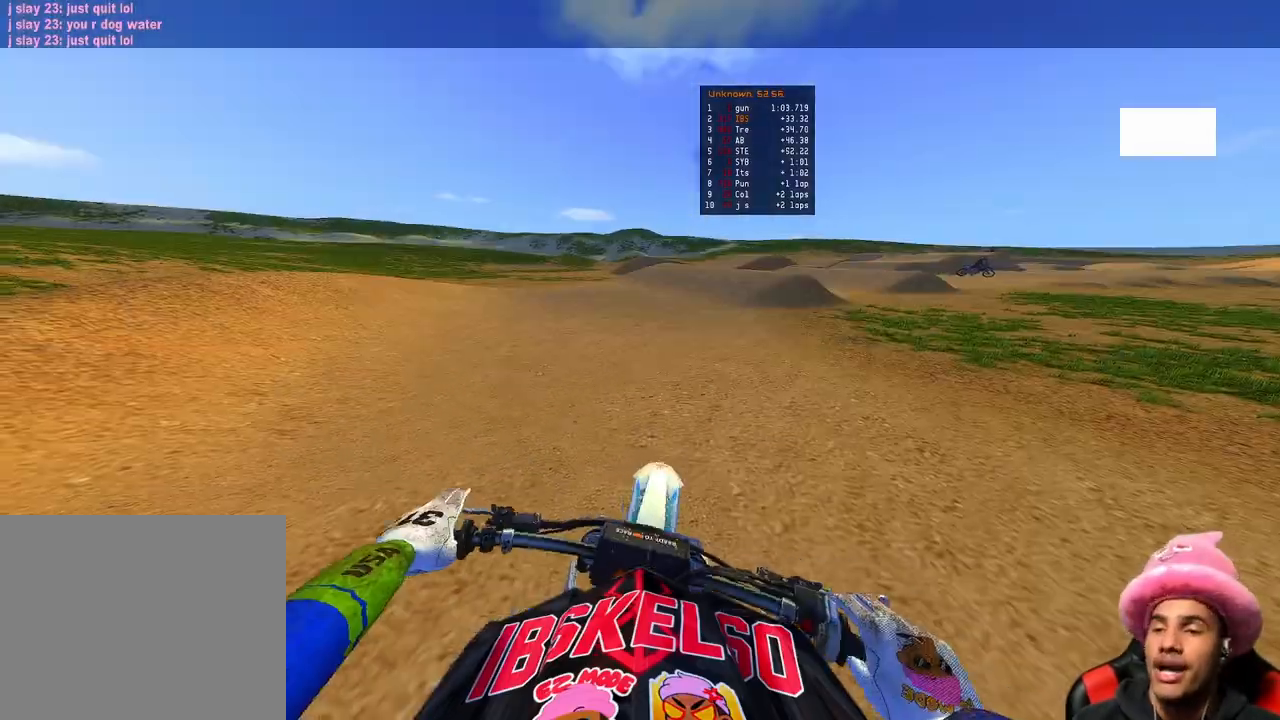
{"buttons": [], "left_stick": "right", "right_stick": "center", "events": [[83, "DPAD_UP", "down"], [217, "DPAD_UP", "up"], [300, "left_stick", "right"], [433, "R2", "up"]]}
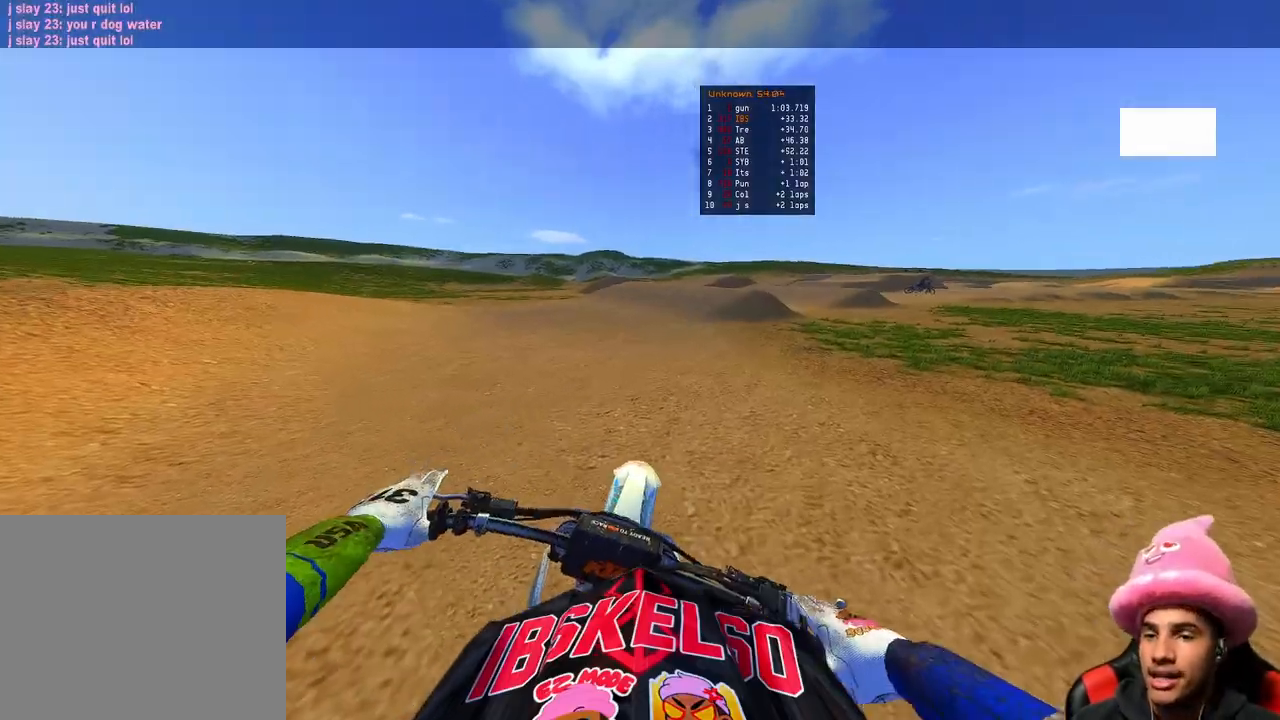
{"buttons": ["R2"], "left_stick": "right", "right_stick": "left", "events": [[283, "right_stick", "left"], [450, "R2", "down"]]}
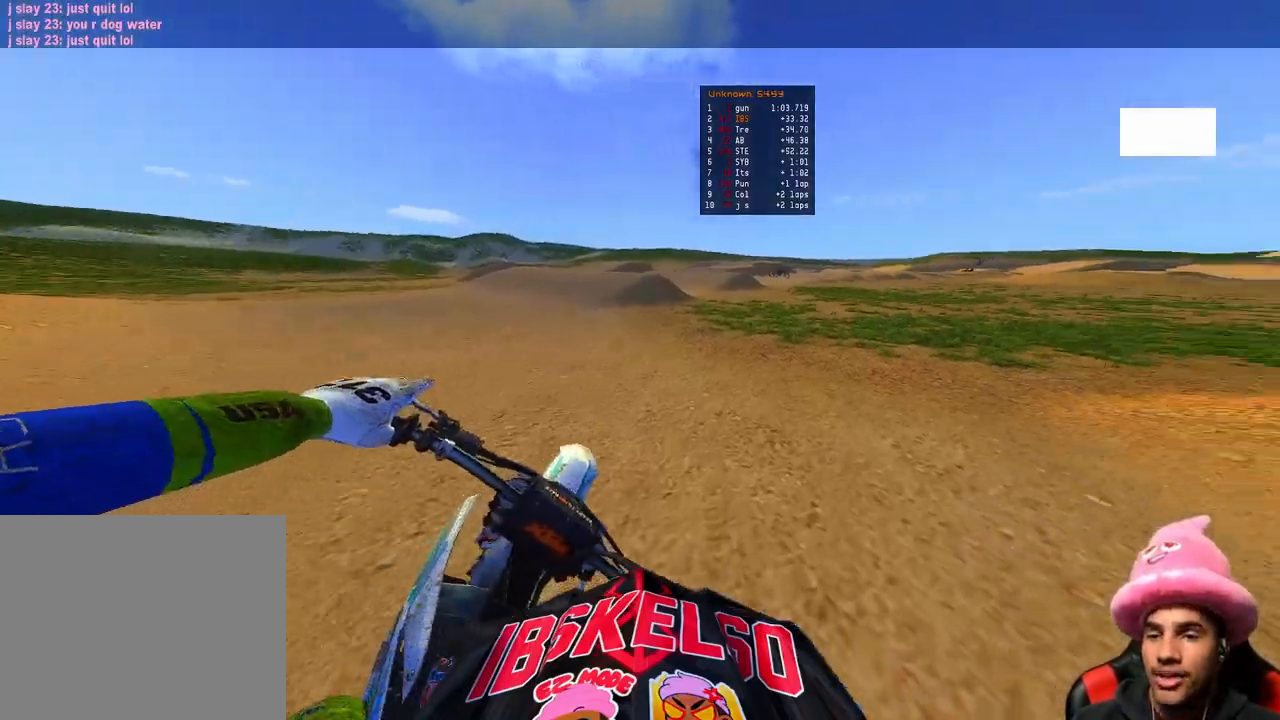
{"buttons": ["R2"], "left_stick": "up-right", "right_stick": "left", "events": [[33, "left_stick", "up-right"], [417, "R2", "up"], [483, "R2", "down"]]}
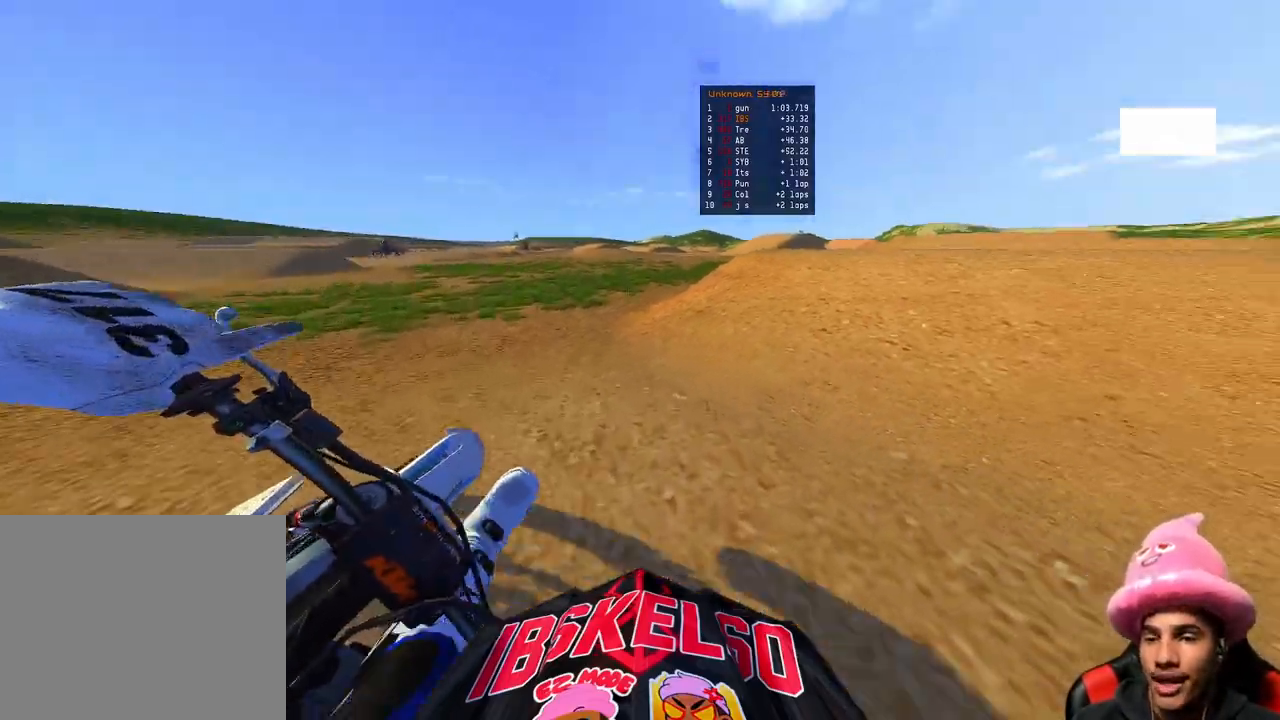
{"buttons": ["L2"], "left_stick": "up", "right_stick": "up-left", "events": [[117, "R3", "down"], [117, "right_stick", "up-left"], [133, "left_stick", "up"], [250, "R3", "up"], [467, "L2", "down"], [467, "R2", "up"]]}
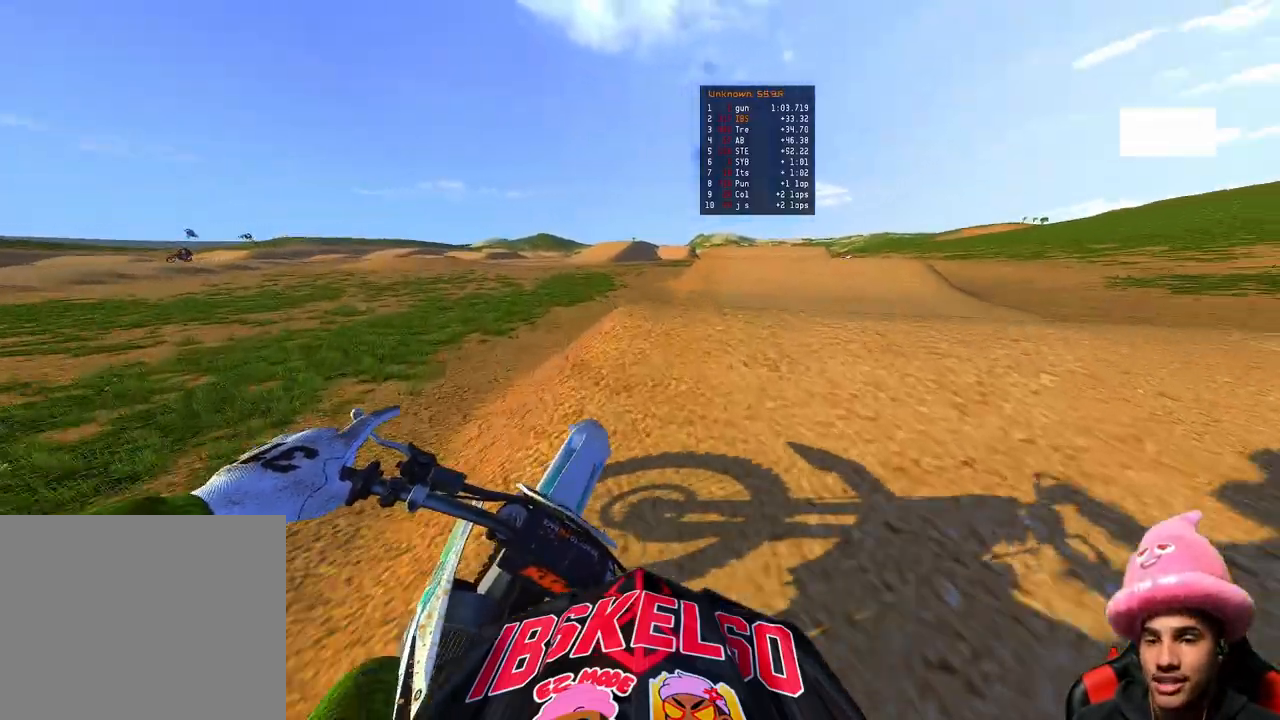
{"buttons": ["R2"], "left_stick": "up", "right_stick": "center", "events": [[133, "right_stick", "up"], [233, "L2", "up"], [250, "right_stick", "up-left"], [417, "R2", "down"], [467, "right_stick", "center"]]}
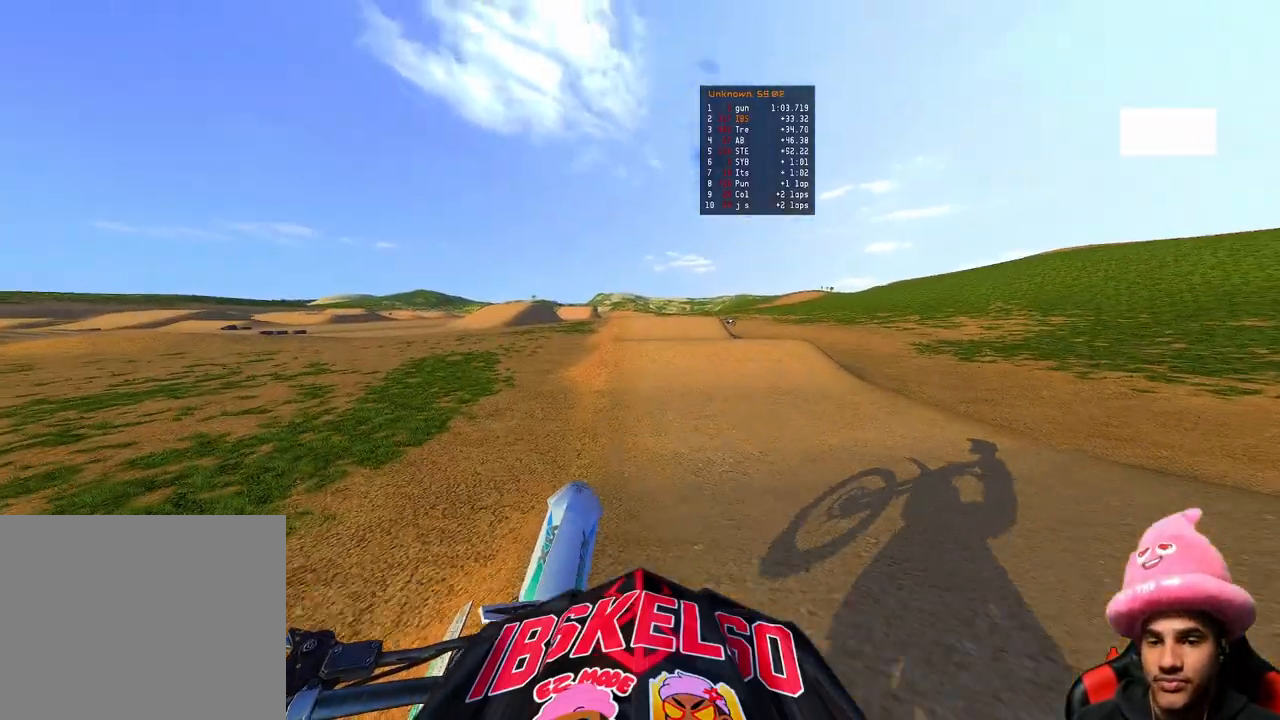
{"buttons": ["R2"], "left_stick": "up", "right_stick": "up-left", "events": [[500, "right_stick", "up-left"]]}
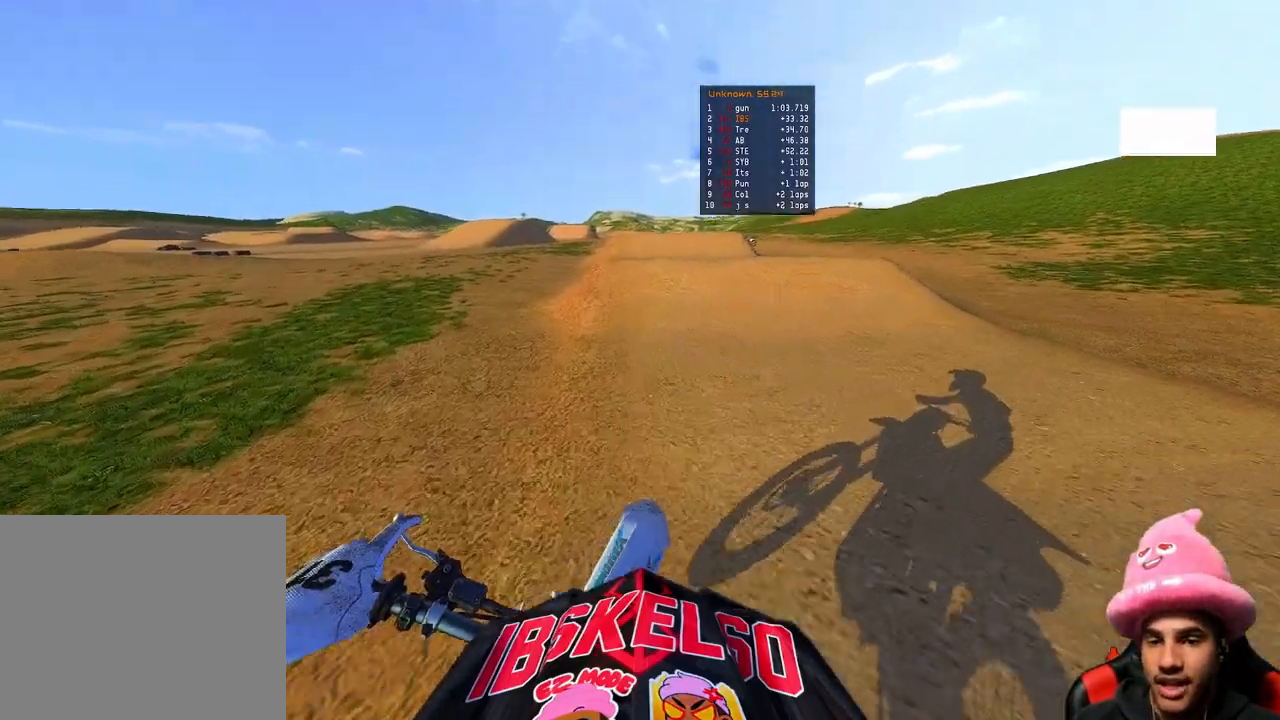
{"buttons": ["R2"], "left_stick": "up", "right_stick": "down", "events": [[183, "right_stick", "up"], [367, "right_stick", "center"], [467, "right_stick", "down"]]}
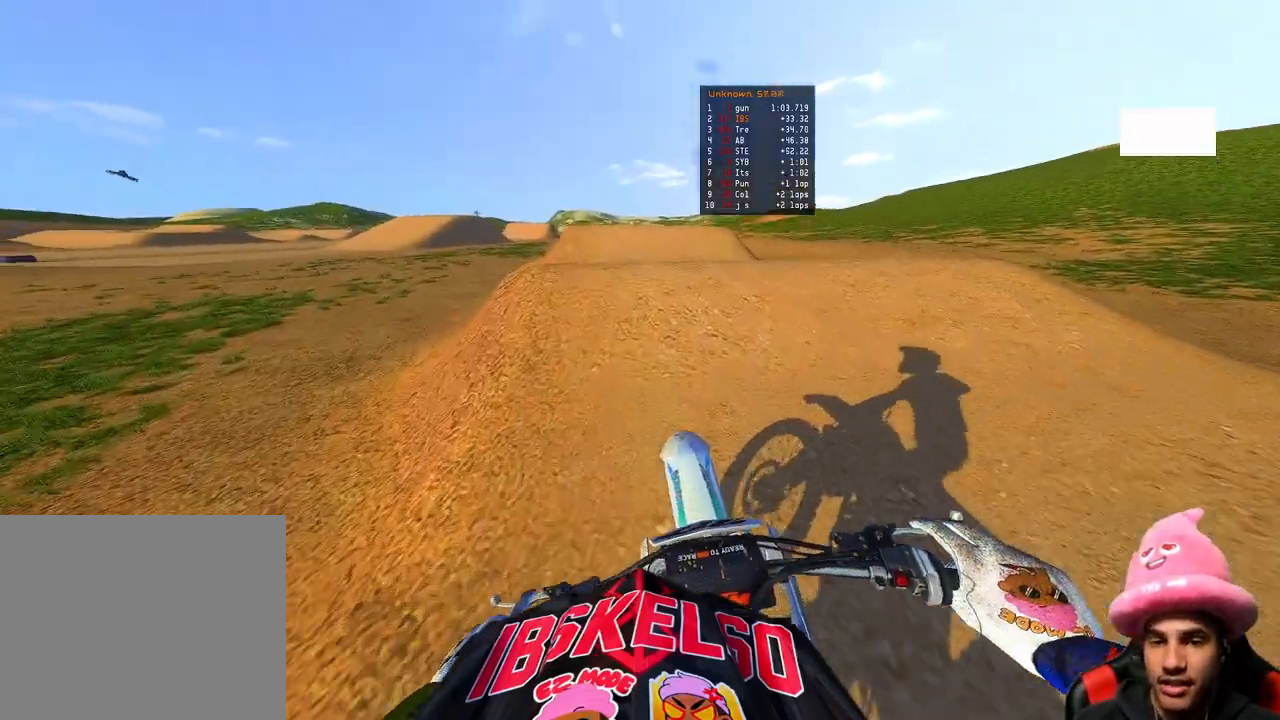
{"buttons": [], "left_stick": "up-left", "right_stick": "up", "events": [[133, "right_stick", "up"], [150, "left_stick", "center"], [333, "left_stick", "up-left"], [367, "R3", "down"], [483, "R3", "up"], [500, "R2", "up"]]}
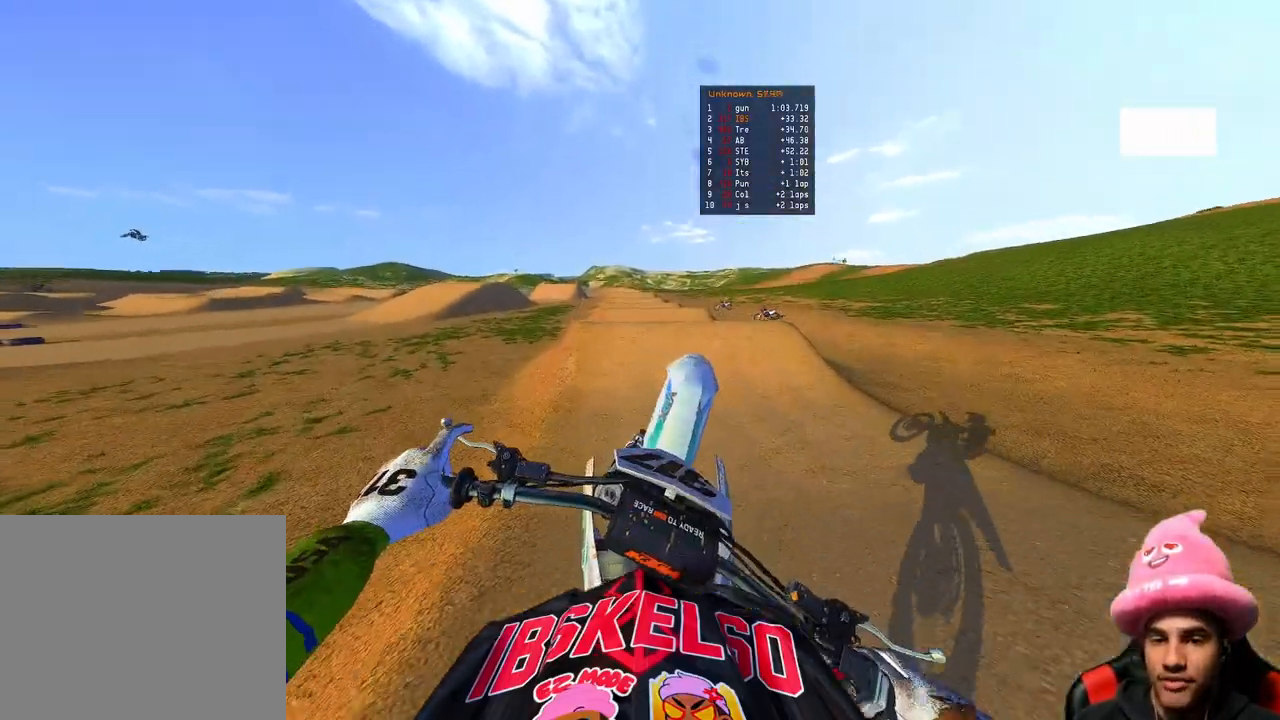
{"buttons": [], "left_stick": "up-right", "right_stick": "up", "events": [[283, "R3", "down"], [400, "R3", "up"], [483, "left_stick", "up-right"]]}
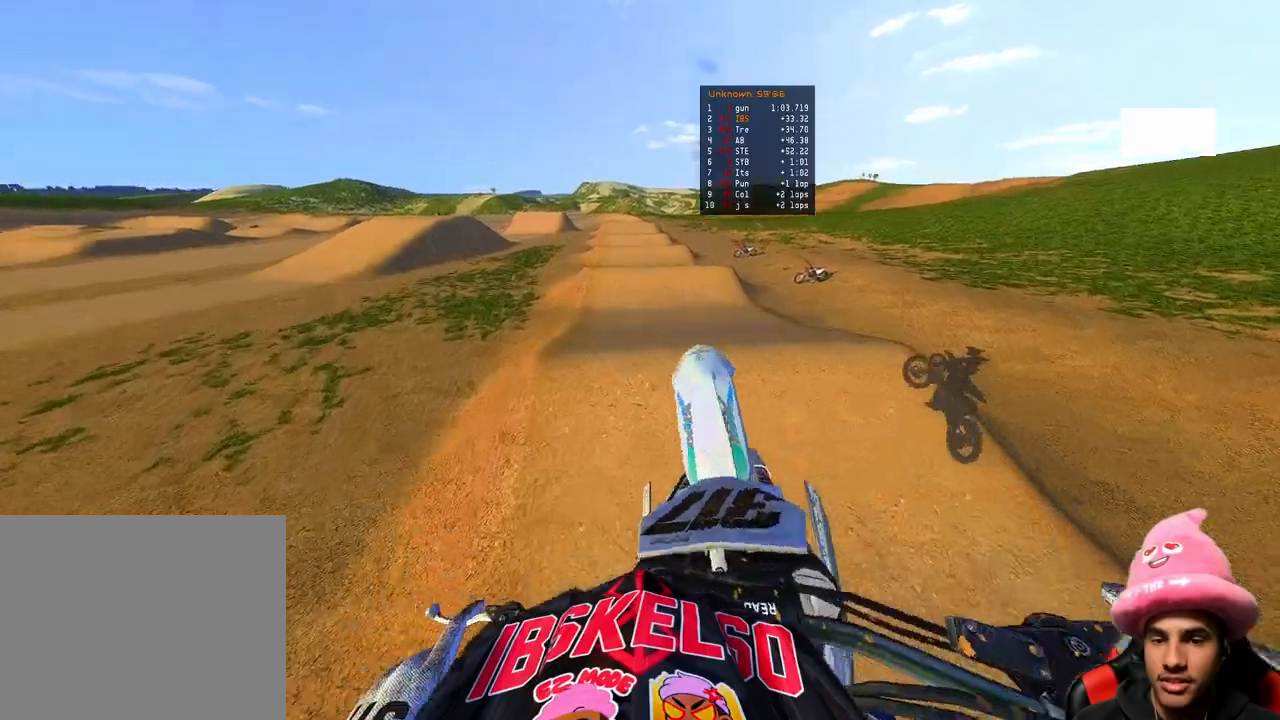
{"buttons": ["R2"], "left_stick": "center", "right_stick": "down", "events": [[133, "right_stick", "center"], [183, "R2", "down"], [217, "left_stick", "center"], [267, "right_stick", "down"]]}
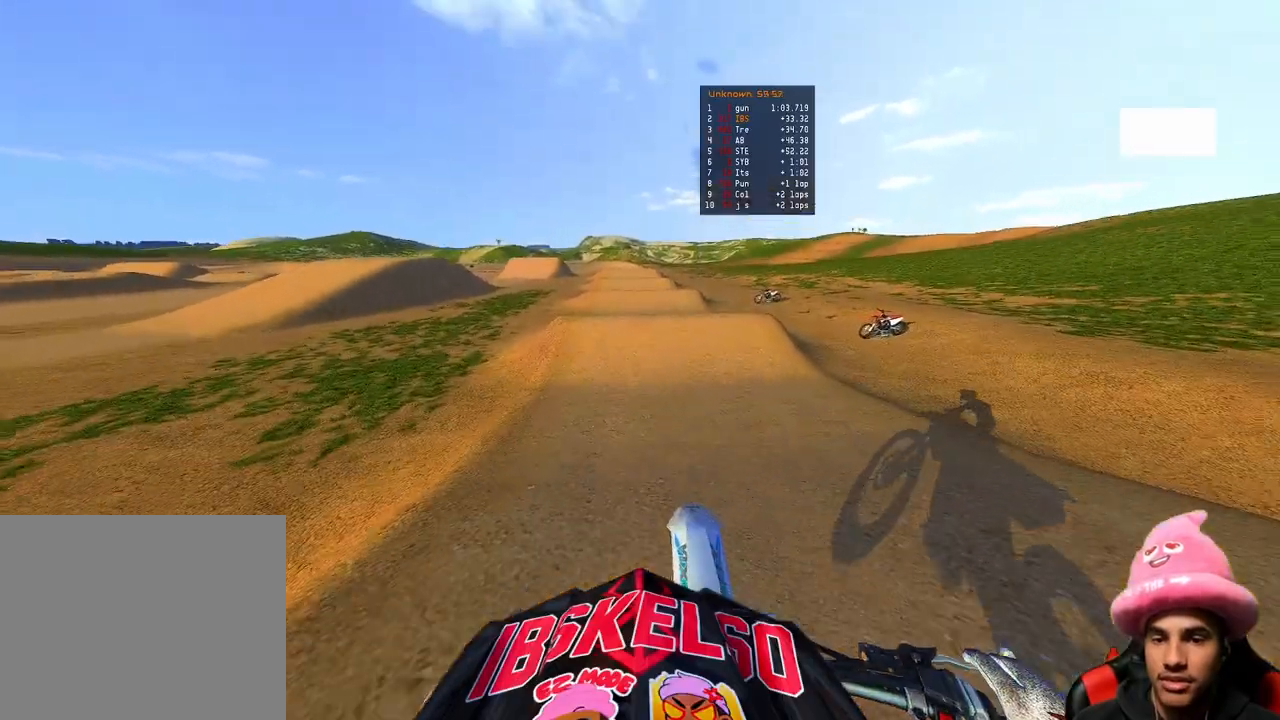
{"buttons": ["R2"], "left_stick": "center", "right_stick": "down", "events": []}
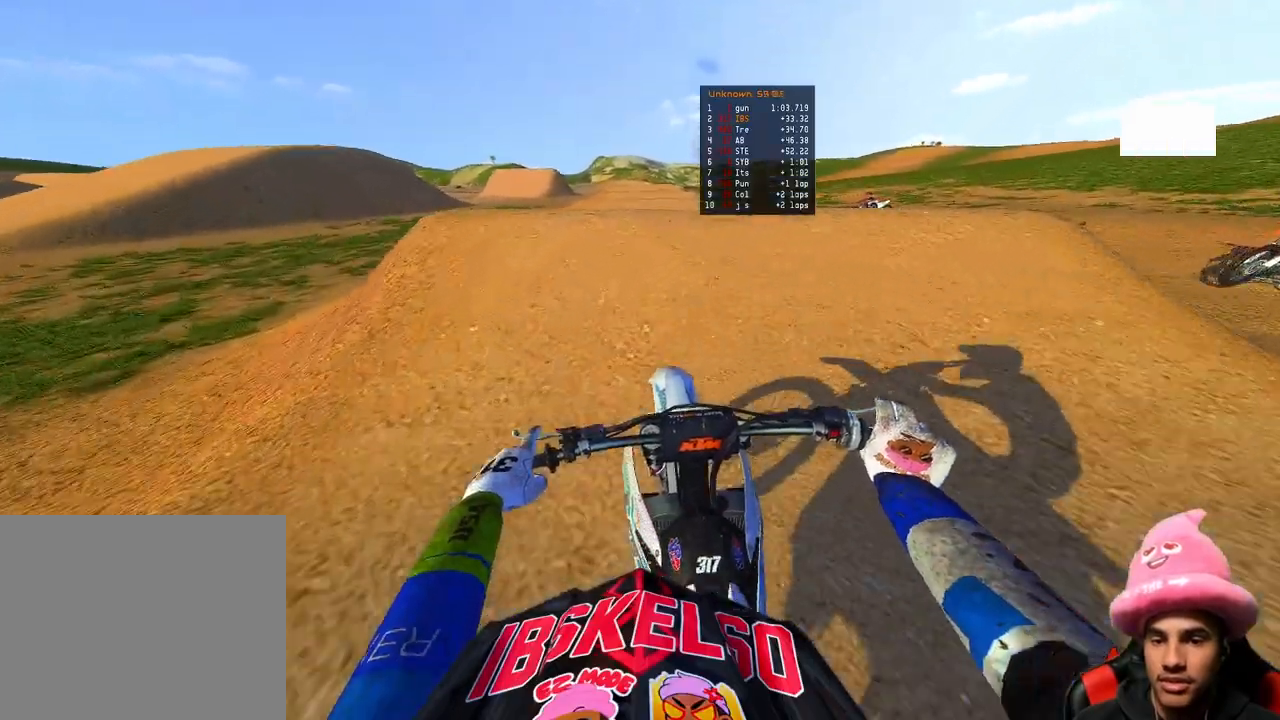
{"buttons": [], "left_stick": "left", "right_stick": "up", "events": [[83, "right_stick", "left"], [133, "right_stick", "up"], [167, "R3", "down"], [267, "R3", "up"], [283, "left_stick", "left"], [317, "R2", "up"]]}
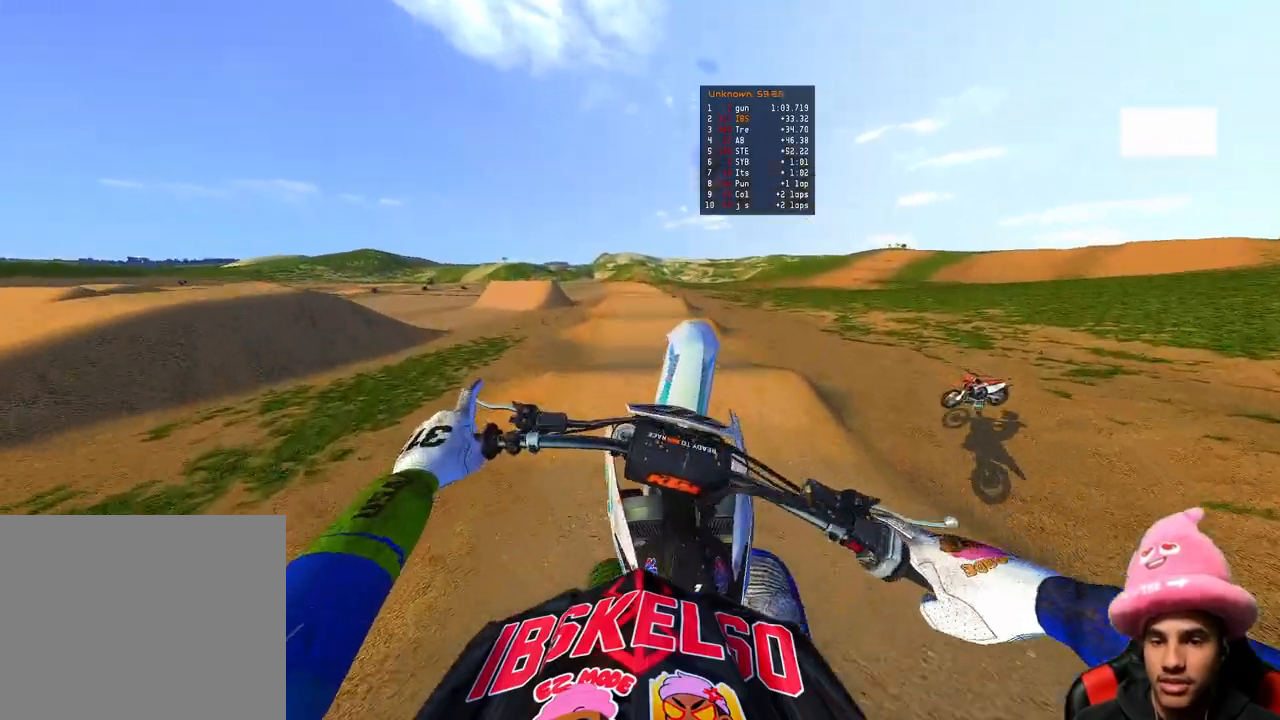
{"buttons": [], "left_stick": "center", "right_stick": "up", "events": [[183, "left_stick", "center"]]}
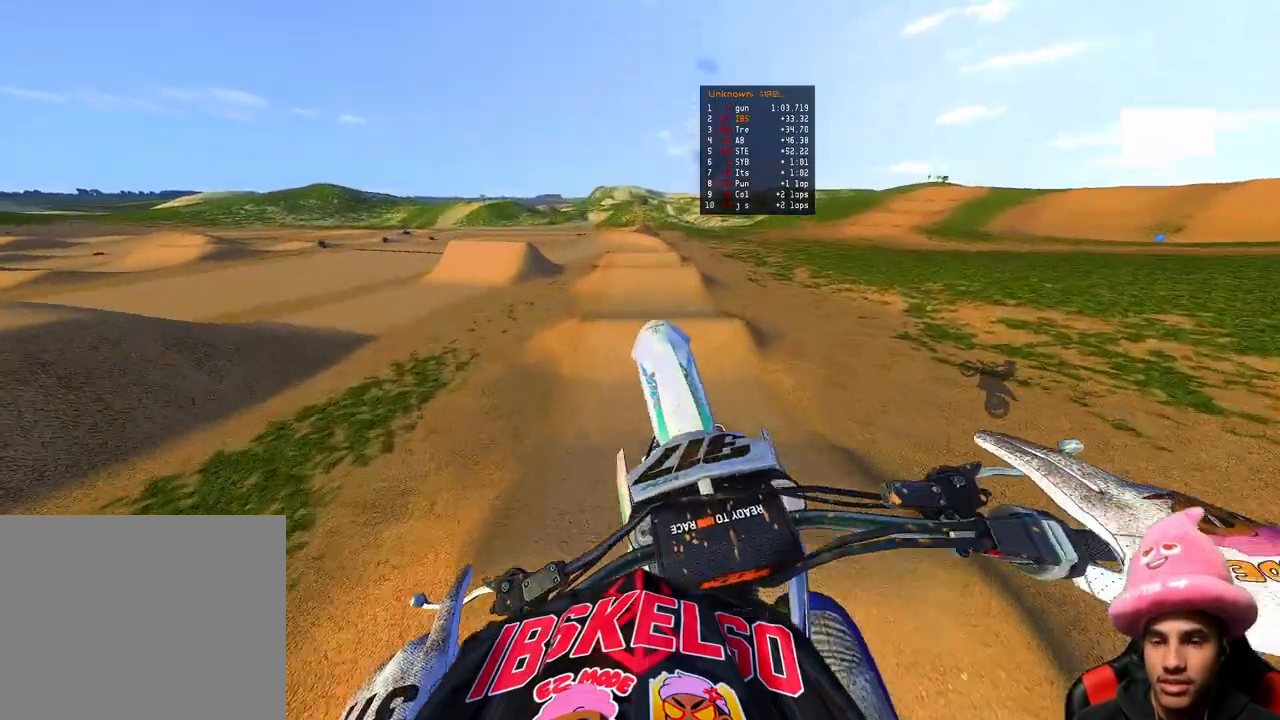
{"buttons": [], "left_stick": "center", "right_stick": "up", "events": []}
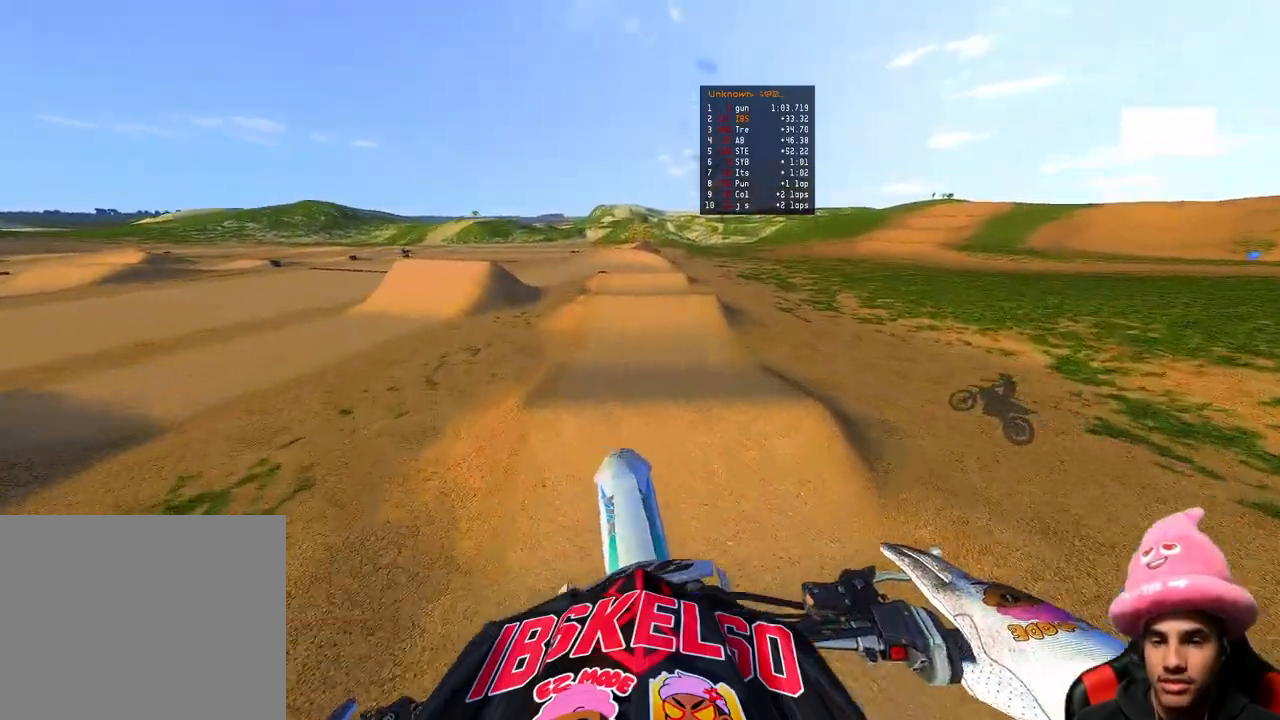
{"buttons": ["R2", "R3"], "left_stick": "center", "right_stick": "down-left", "events": [[67, "right_stick", "center"], [217, "right_stick", "down"], [233, "R2", "down"], [267, "right_stick", "down-left"], [417, "R3", "down"]]}
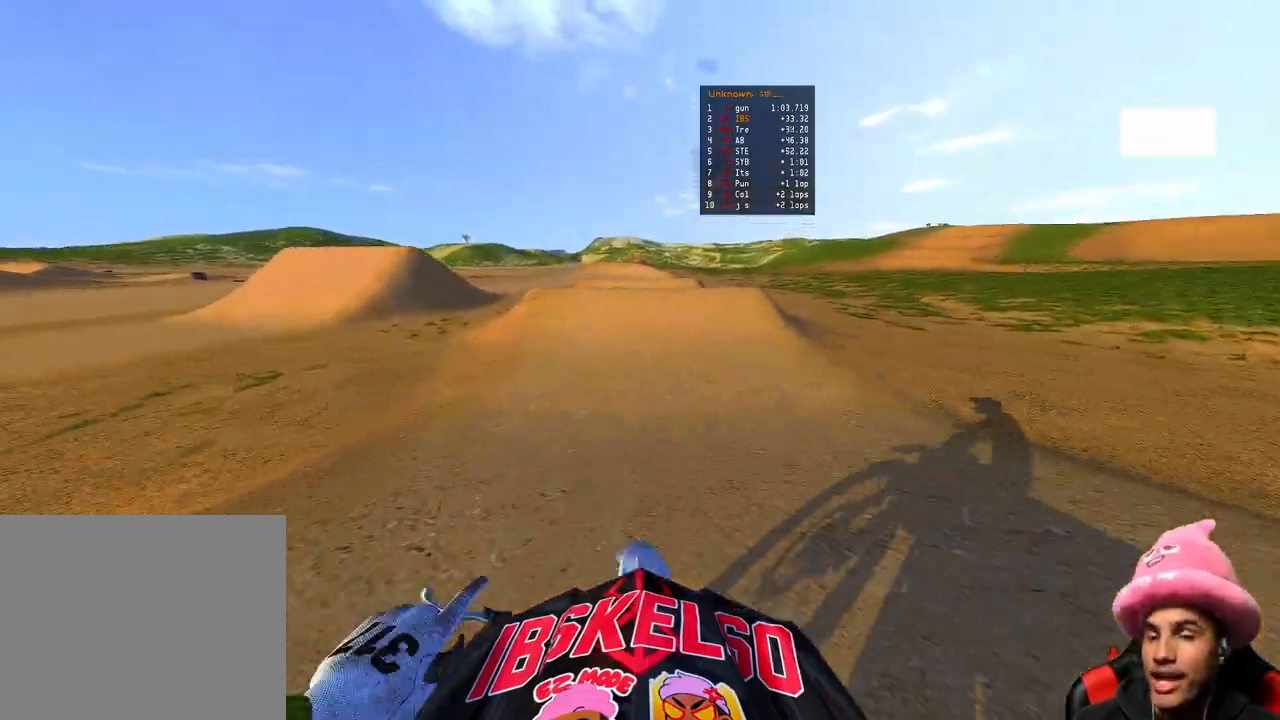
{"buttons": ["R3"], "left_stick": "up-left", "right_stick": "down-left", "events": [[33, "R3", "up"], [167, "right_stick", "up-left"], [483, "R2", "up"], [483, "right_stick", "down-left"], [500, "R3", "down"], [500, "left_stick", "up-left"]]}
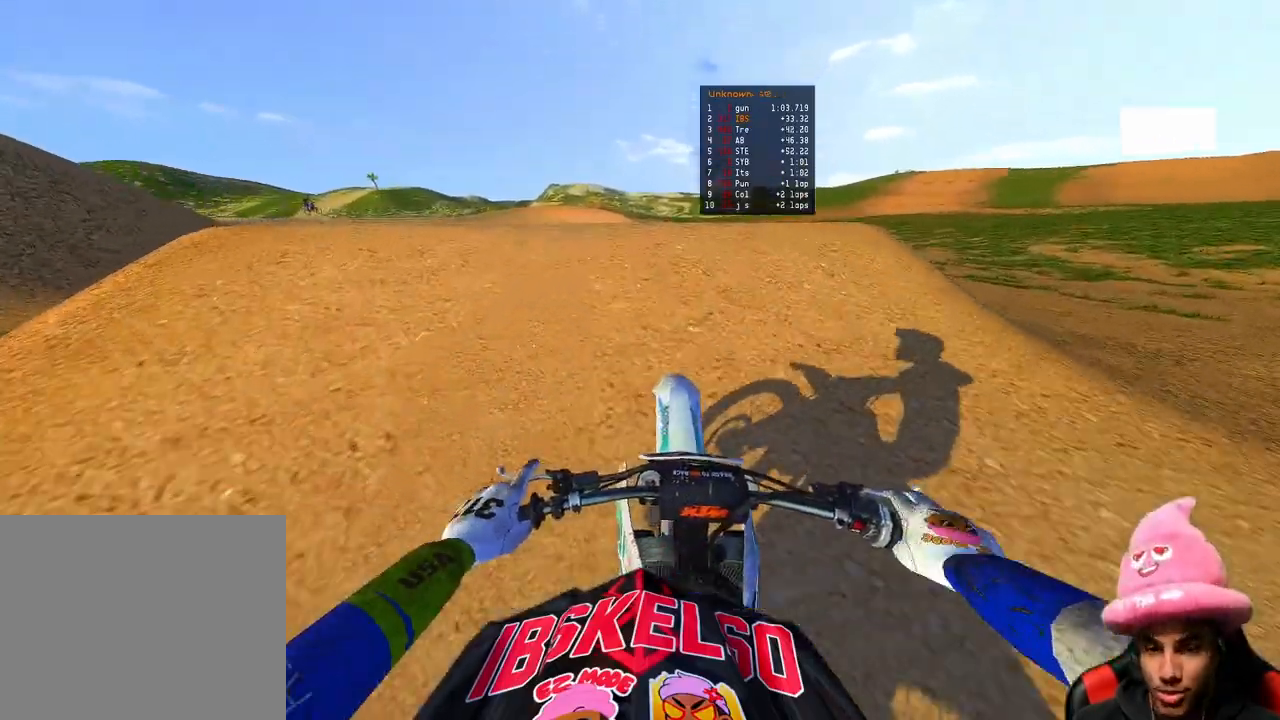
{"buttons": ["R2"], "left_stick": "up-right", "right_stick": "down-left", "events": [[83, "right_stick", "down"], [100, "R3", "up"], [167, "left_stick", "up-right"], [283, "right_stick", "center"], [400, "right_stick", "down-left"], [450, "R2", "down"]]}
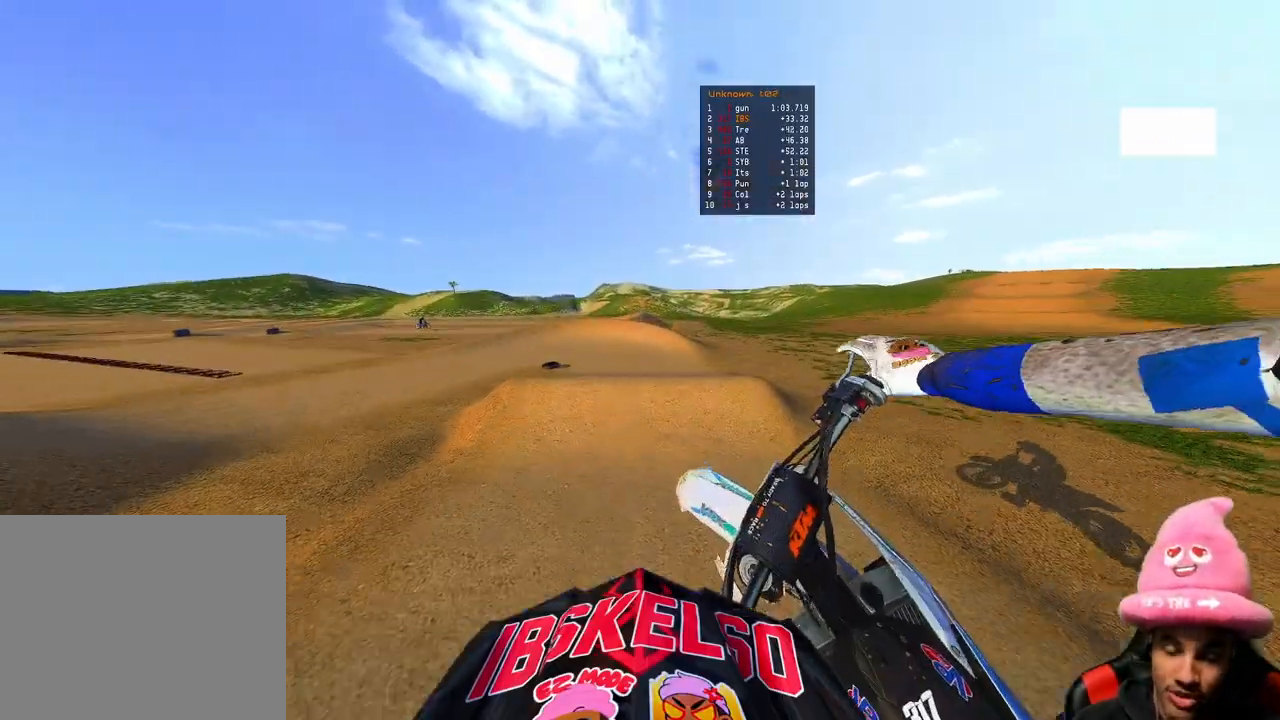
{"buttons": ["R2"], "left_stick": "up-left", "right_stick": "up-left", "events": [[33, "left_stick", "center"], [150, "R3", "down"], [150, "right_stick", "left"], [267, "R3", "up"], [383, "left_stick", "left"], [433, "left_stick", "up-left"], [500, "right_stick", "up-left"]]}
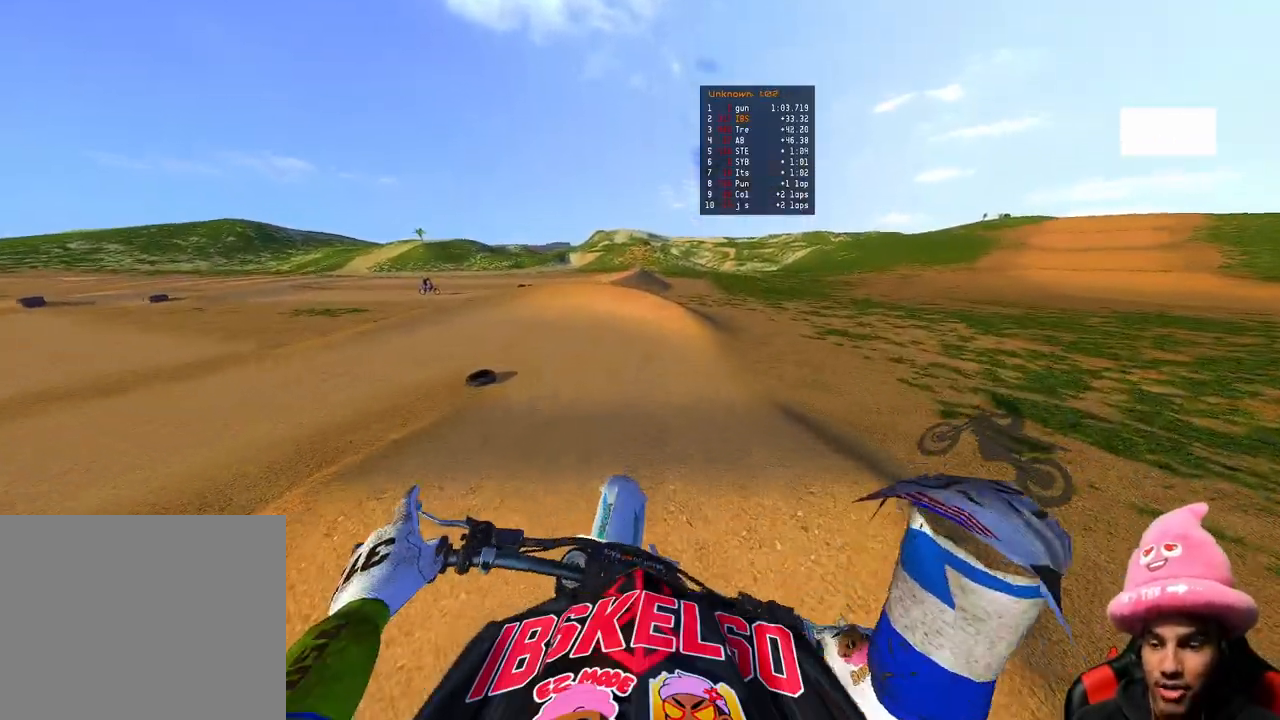
{"buttons": ["R2"], "left_stick": "up-left", "right_stick": "down-left", "events": [[167, "right_stick", "left"], [267, "right_stick", "down-left"]]}
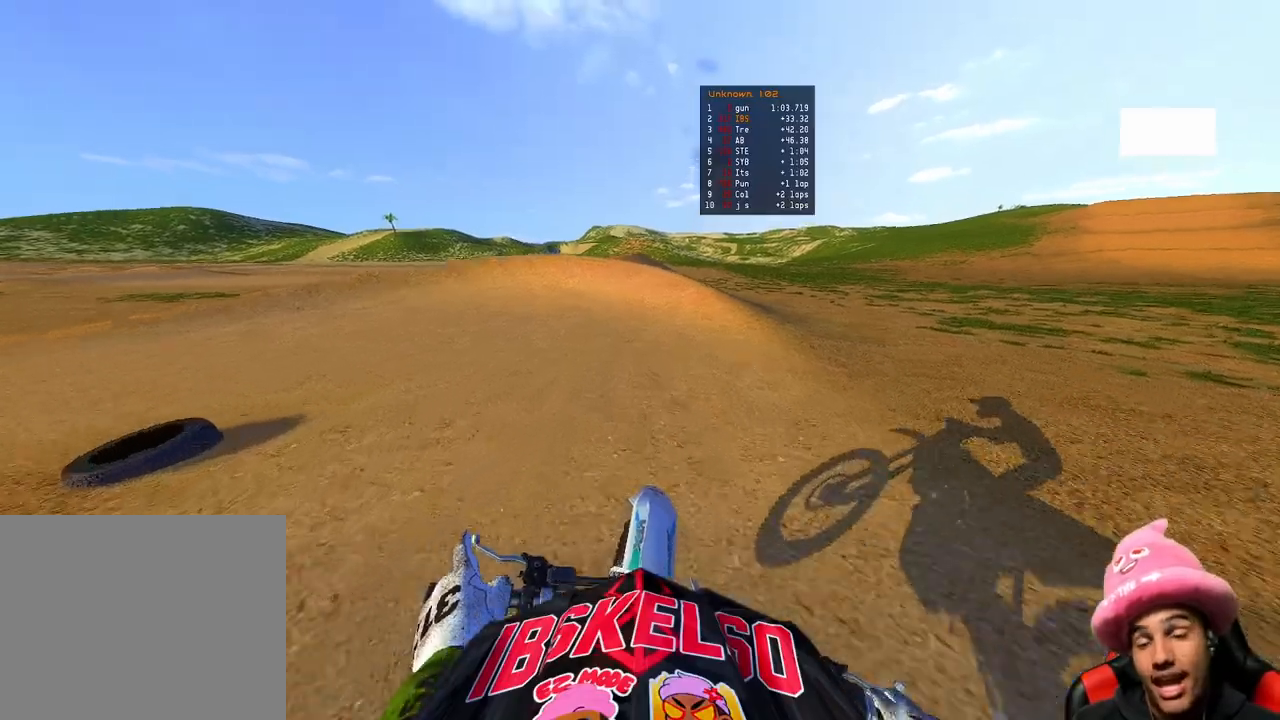
{"buttons": [], "left_stick": "up-left", "right_stick": "down", "events": [[17, "right_stick", "up-left"], [83, "R3", "down"], [200, "R3", "up"], [300, "right_stick", "center"], [383, "R2", "up"], [383, "right_stick", "down"]]}
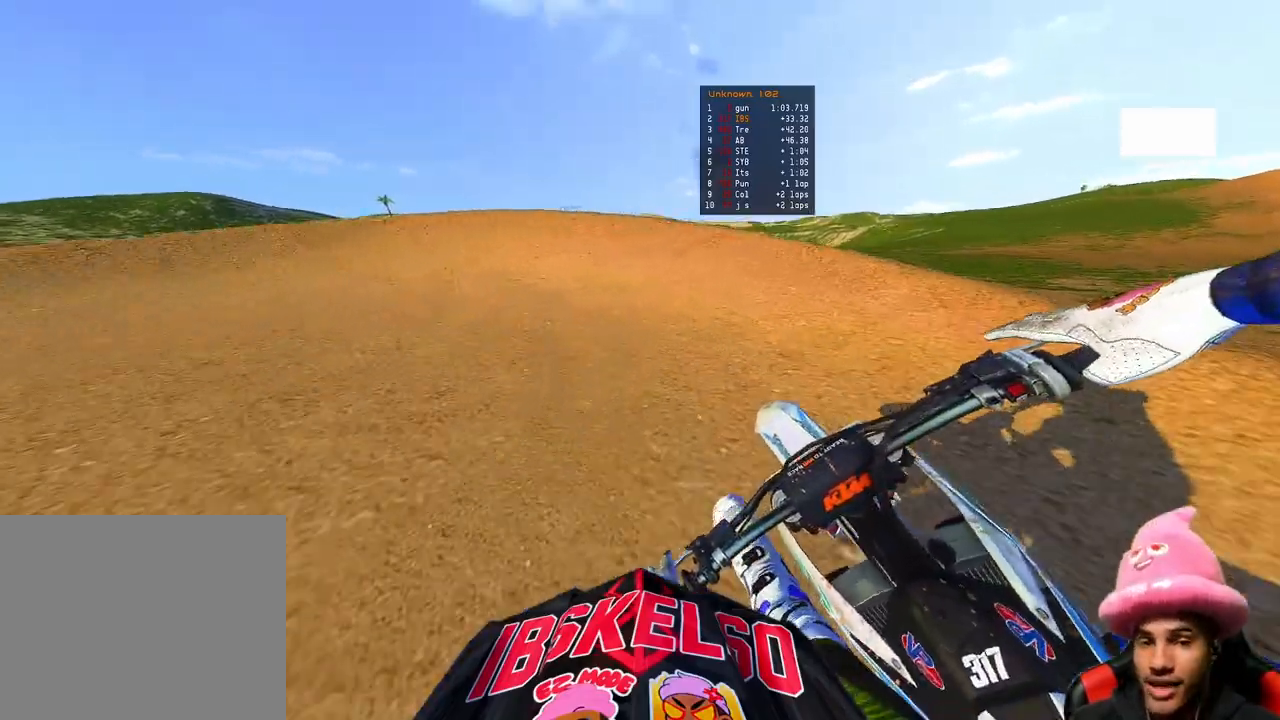
{"buttons": [], "left_stick": "up-left", "right_stick": "right", "events": [[150, "L2", "down"], [150, "right_stick", "down-right"], [267, "right_stick", "right"], [400, "L2", "up"]]}
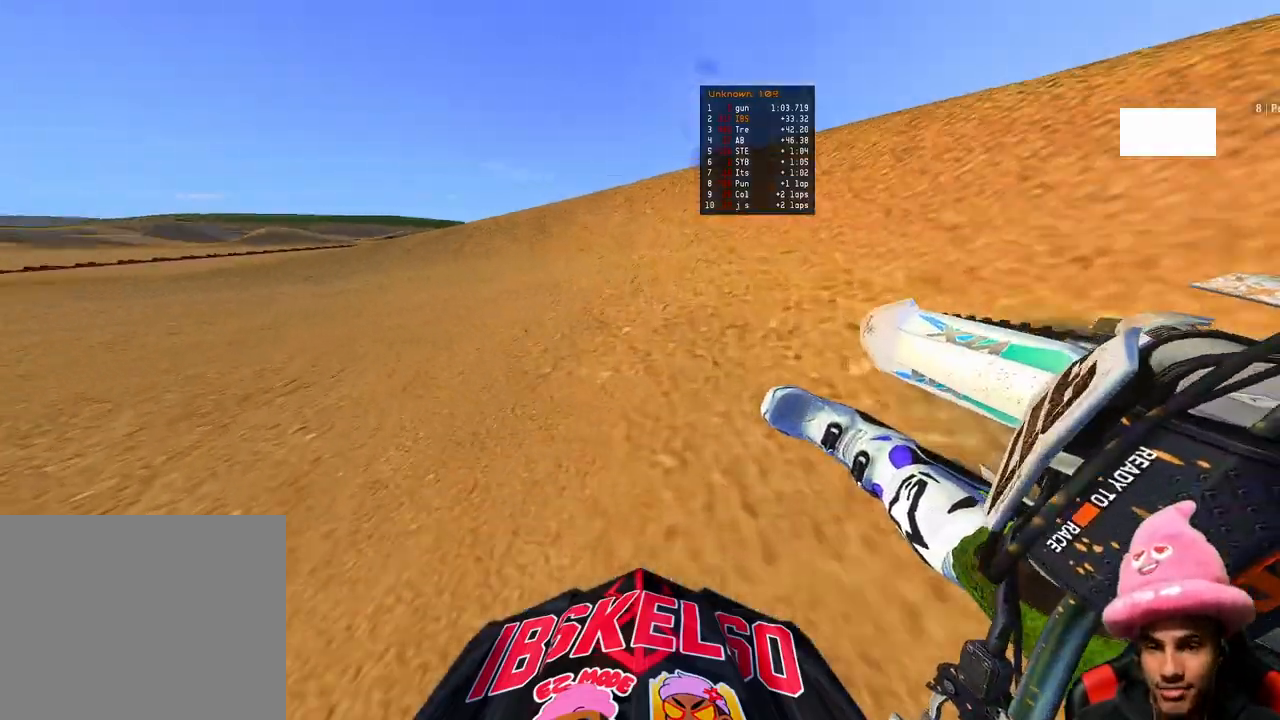
{"buttons": ["R2"], "left_stick": "up-left", "right_stick": "right", "events": [[100, "R2", "down"]]}
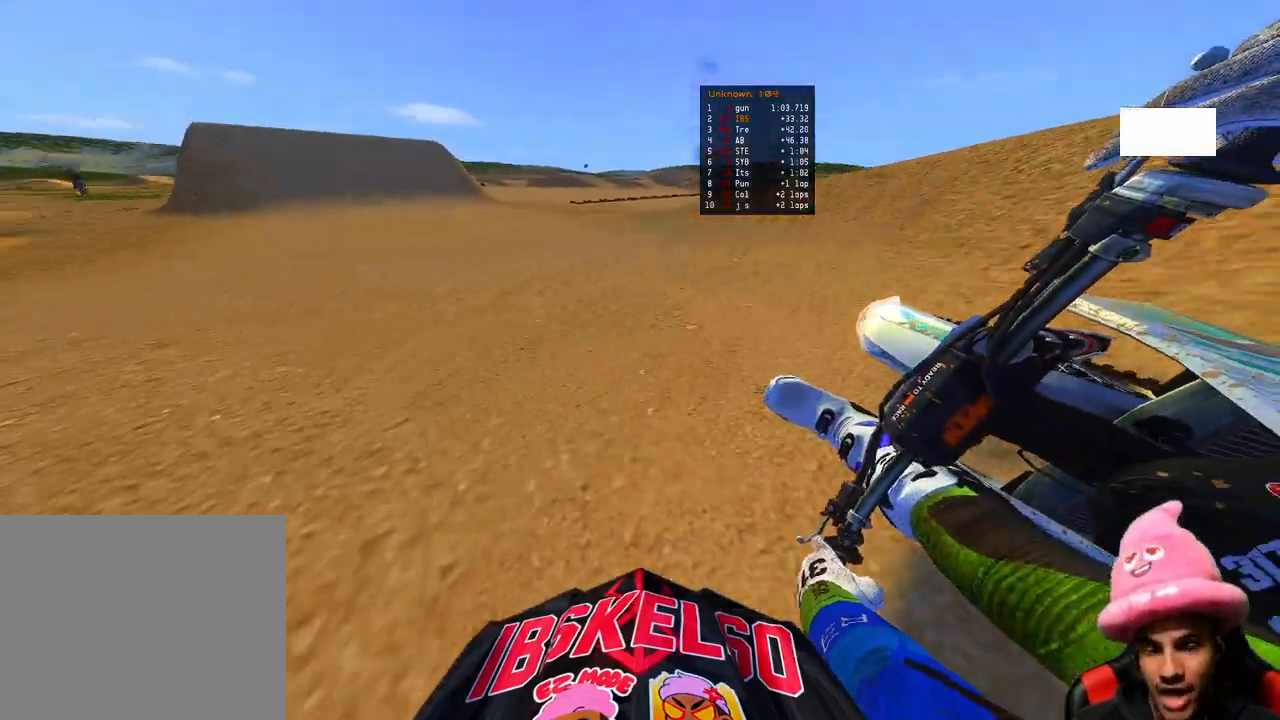
{"buttons": ["R2"], "left_stick": "up", "right_stick": "down-left", "events": [[417, "left_stick", "up"], [417, "right_stick", "down-left"]]}
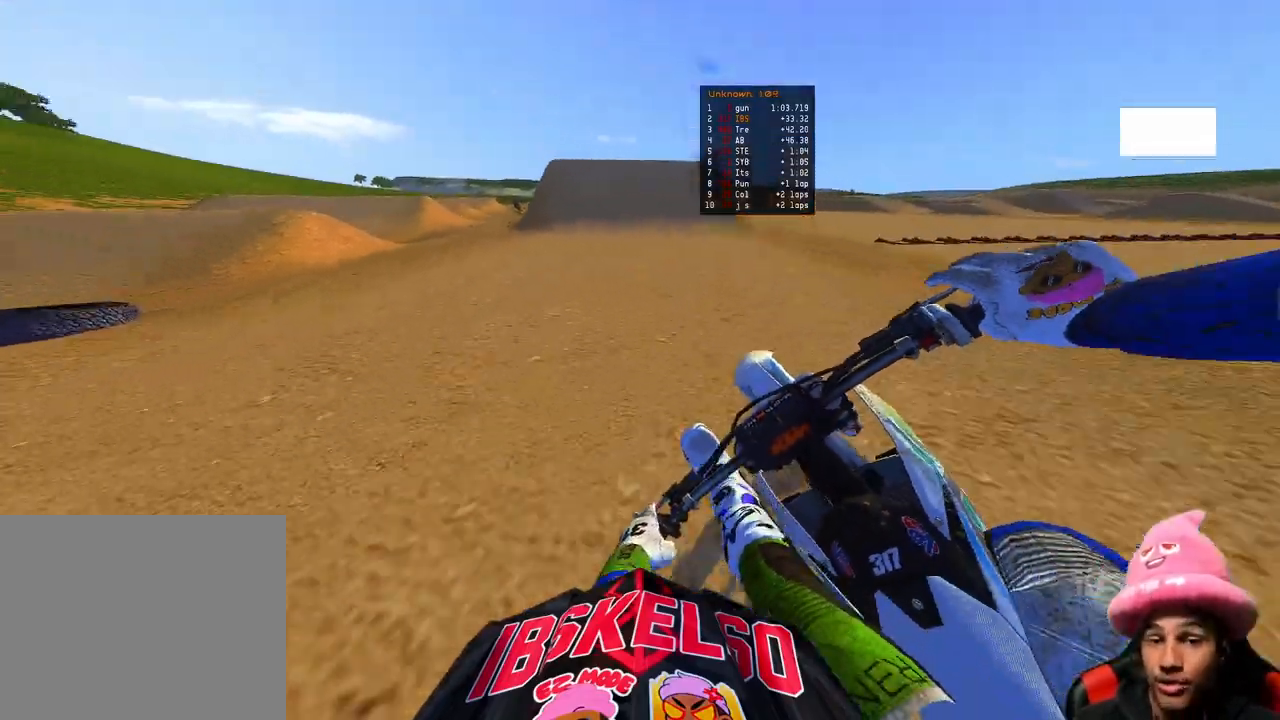
{"buttons": ["R2"], "left_stick": "center", "right_stick": "left", "events": [[33, "R3", "down"], [83, "left_stick", "center"], [133, "right_stick", "center"], [150, "R3", "up"], [417, "right_stick", "left"]]}
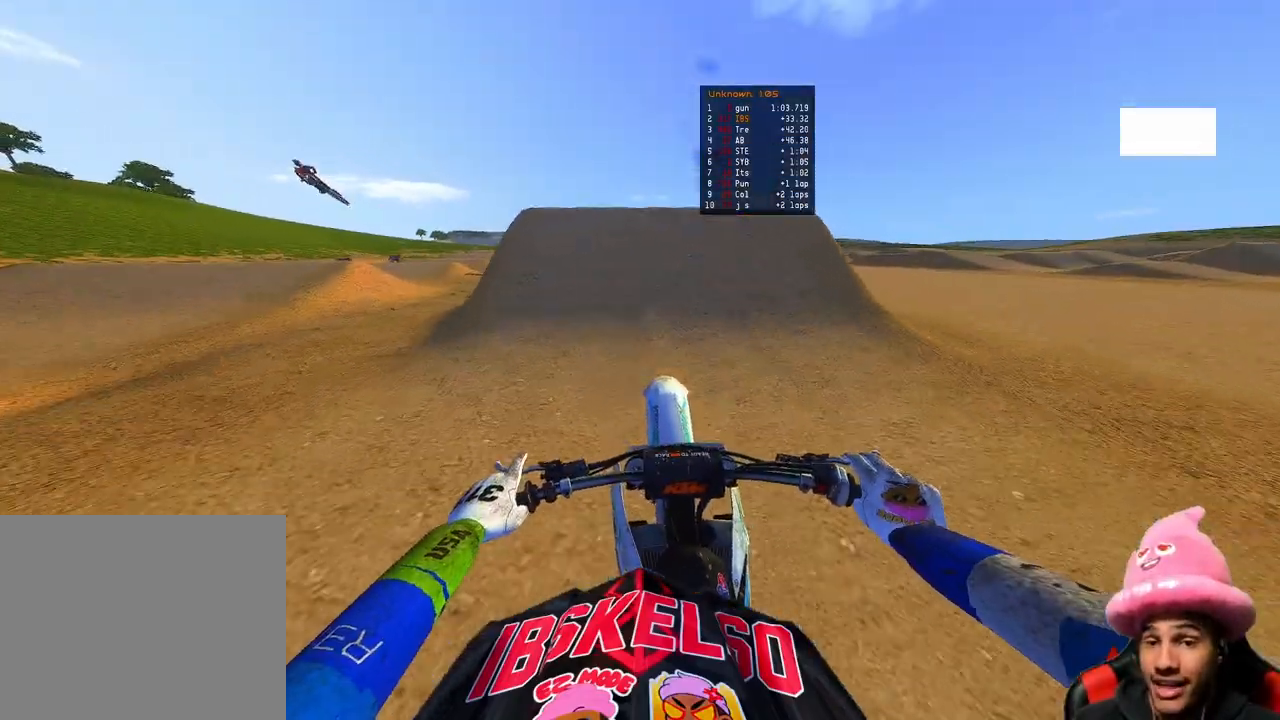
{"buttons": [], "left_stick": "up-left", "right_stick": "center", "events": [[250, "right_stick", "up-left"], [300, "R3", "down"], [400, "R3", "up"], [433, "R2", "up"], [467, "left_stick", "up-left"], [467, "right_stick", "center"]]}
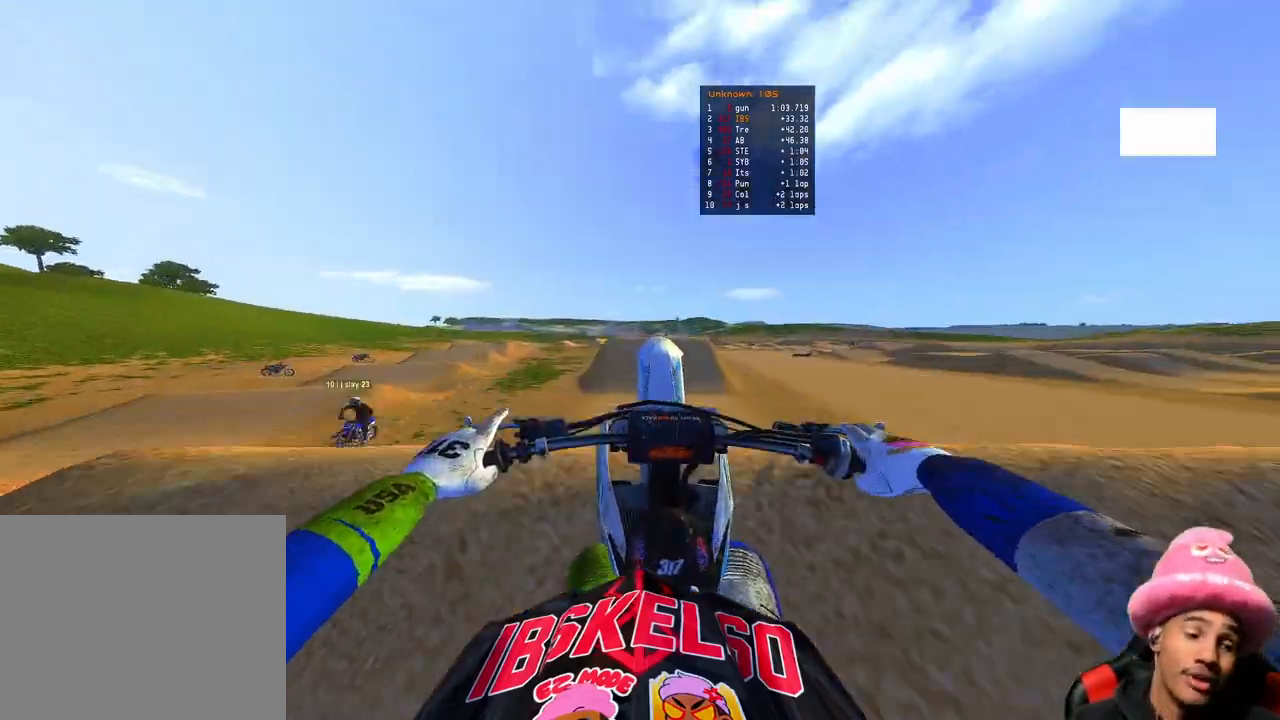
{"buttons": [], "left_stick": "center", "right_stick": "down-left", "events": [[333, "right_stick", "down-left"], [367, "left_stick", "center"]]}
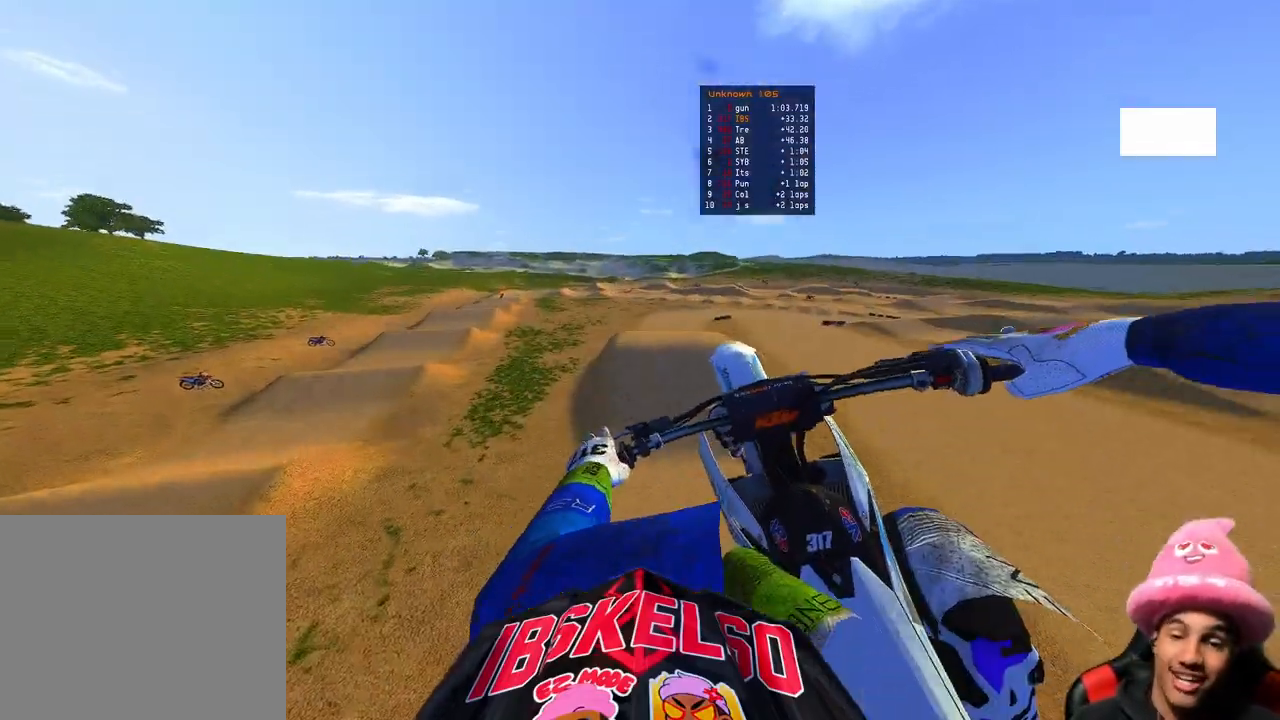
{"buttons": ["R2"], "left_stick": "center", "right_stick": "center", "events": [[50, "right_stick", "center"], [200, "R2", "down"], [250, "R3", "down"], [383, "R3", "up"]]}
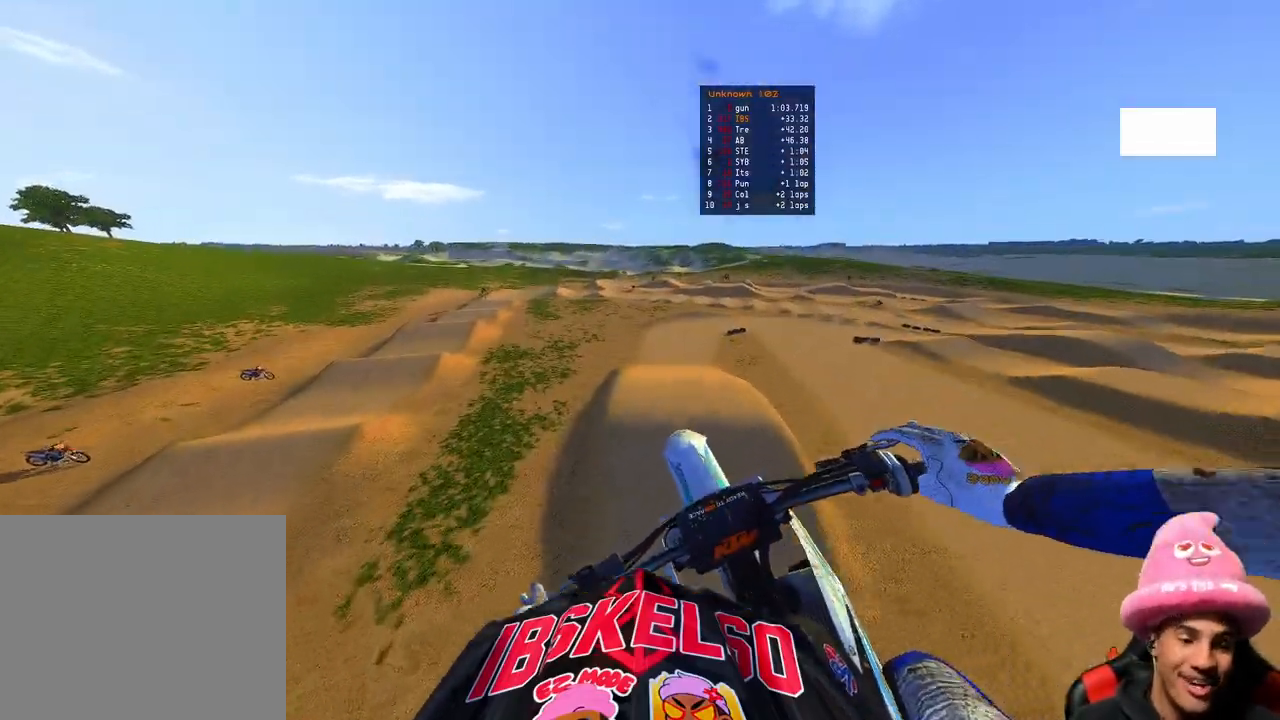
{"buttons": ["R2"], "left_stick": "center", "right_stick": "up", "events": [[50, "right_stick", "up"], [233, "R3", "down"], [350, "R3", "up"]]}